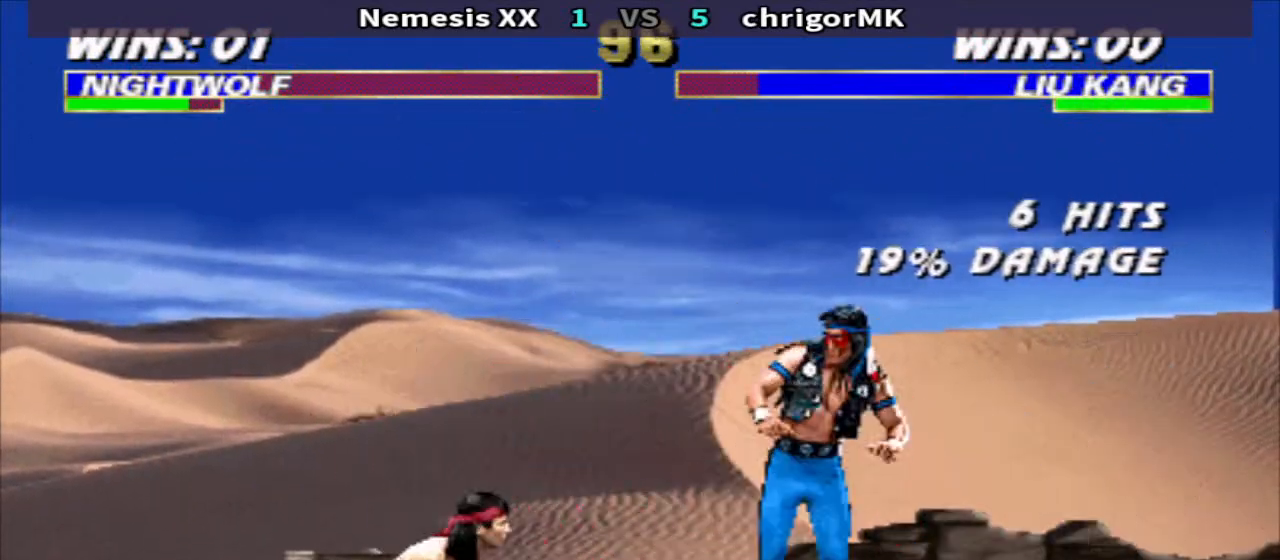
Gameplay with a controller (arcade stick); each line is a JSON object with the inputs held at the frame after it. "events" lists button and stick changes between this image and that frame as [ms after this image, input, new state], when the widget could be followed in between. Not read: L3 R3.
{"buttons": ["CIRCLE", "TRIANGLE", "DPAD_DOWN", "DPAD_LEFT"], "events": []}
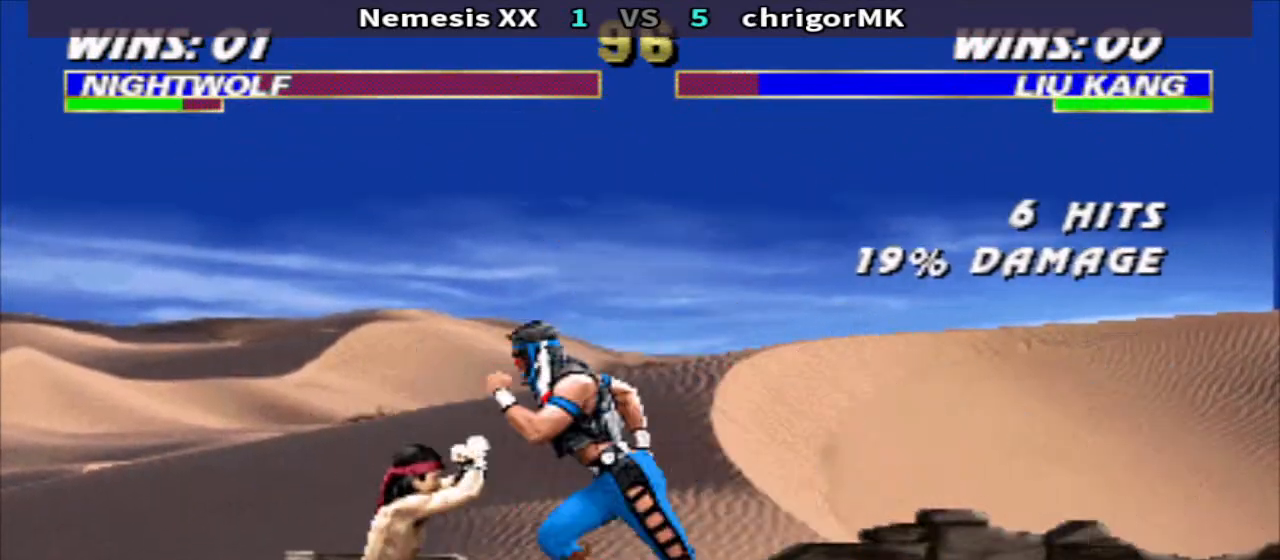
{"buttons": ["CIRCLE", "TRIANGLE", "DPAD_DOWN", "DPAD_LEFT"], "events": []}
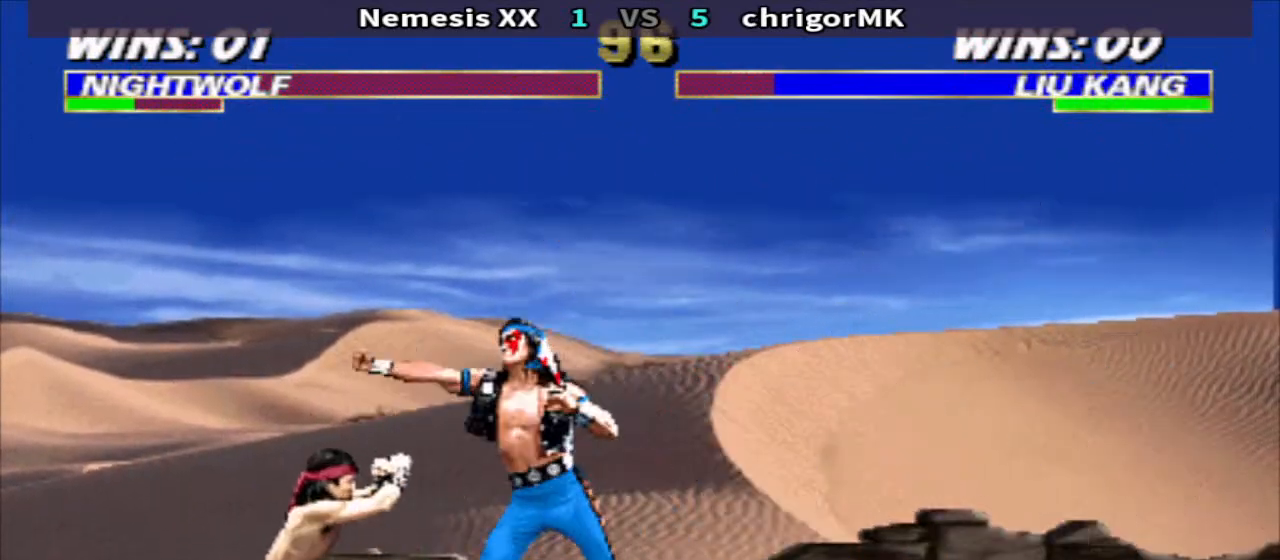
{"buttons": ["CIRCLE", "TRIANGLE", "DPAD_DOWN", "DPAD_LEFT"], "events": []}
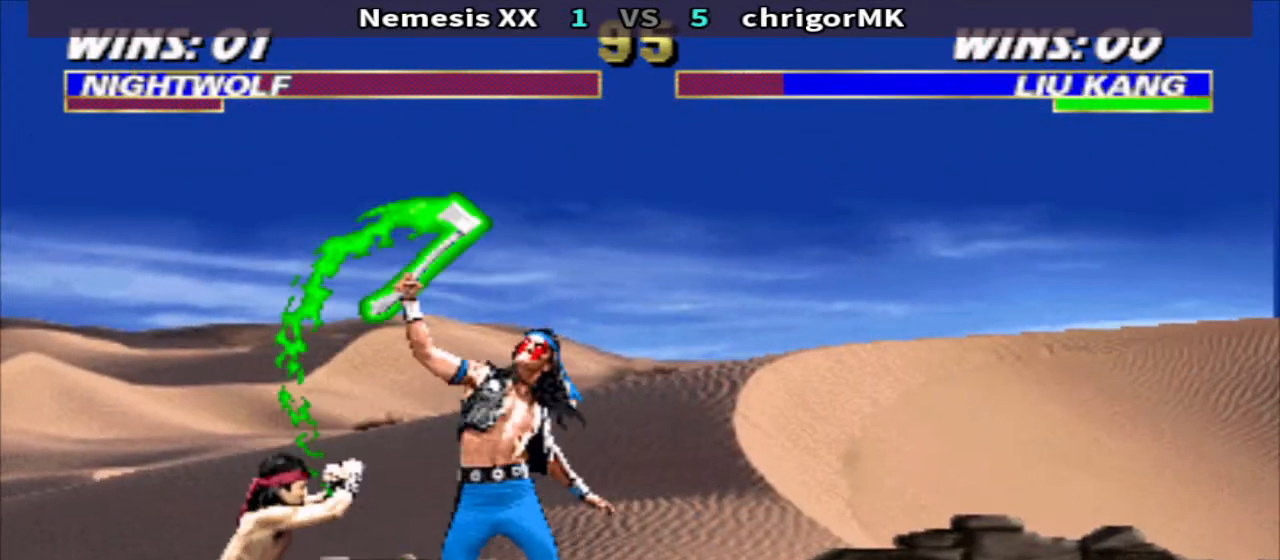
{"buttons": ["CIRCLE", "DPAD_DOWN", "DPAD_LEFT"], "events": [[200, "CIRCLE", "up"], [200, "TRIANGLE", "up"], [300, "CIRCLE", "down"]]}
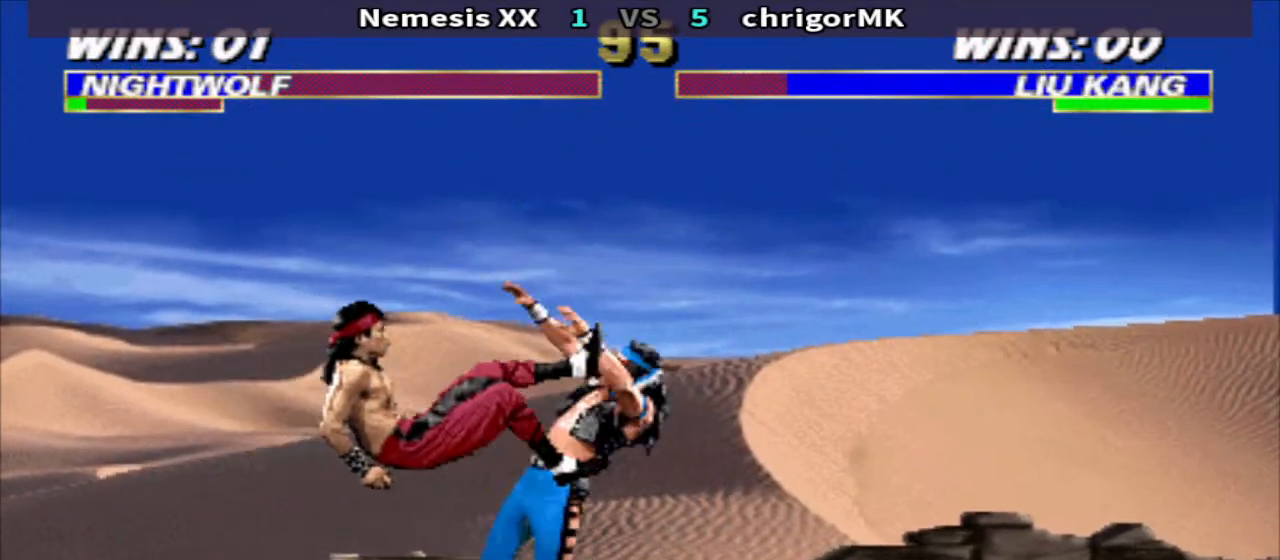
{"buttons": ["CIRCLE"], "events": [[500, "DPAD_DOWN", "up"], [500, "DPAD_LEFT", "up"]]}
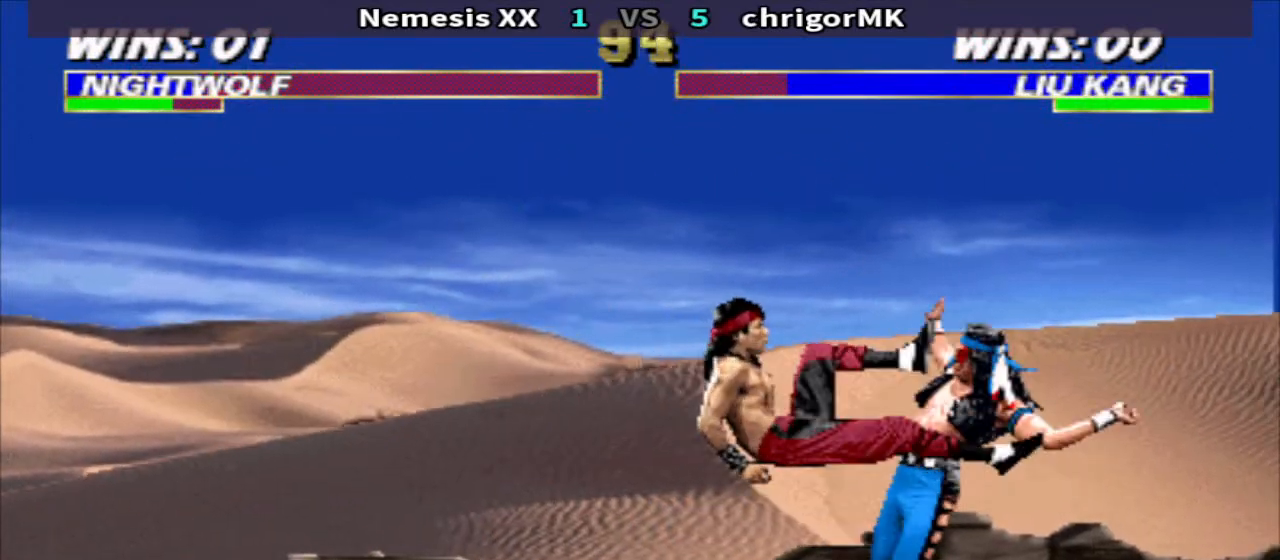
{"buttons": ["DPAD_RIGHT"], "events": [[333, "CIRCLE", "up"], [433, "DPAD_RIGHT", "down"]]}
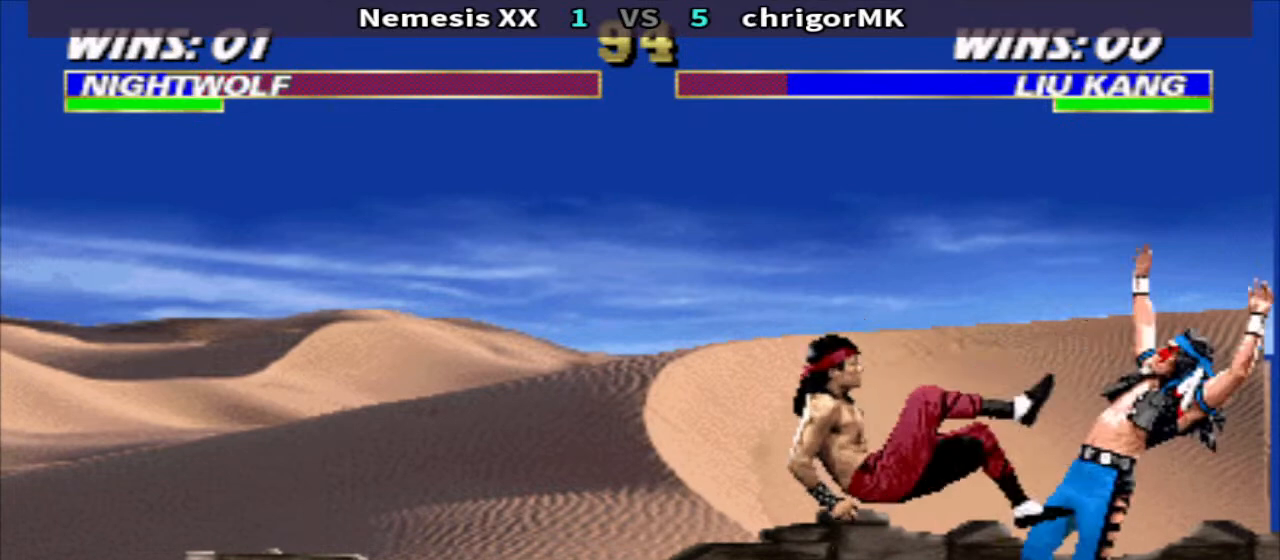
{"buttons": [], "events": [[133, "CROSS", "down"], [133, "DPAD_RIGHT", "up"], [200, "CROSS", "up"], [300, "SQUARE", "down"], [367, "SQUARE", "up"]]}
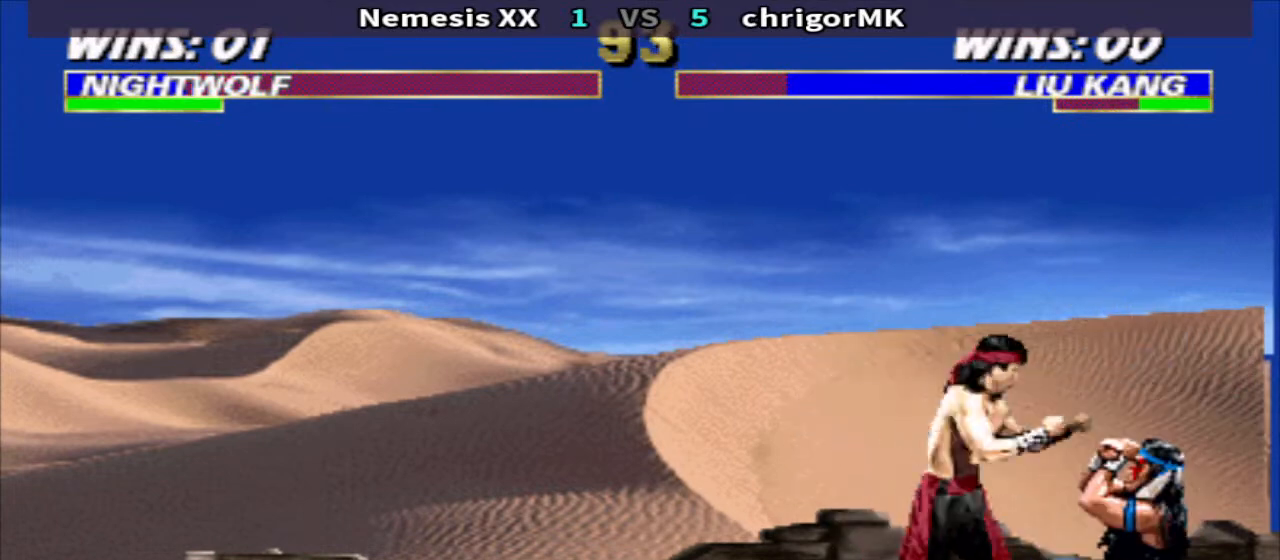
{"buttons": ["R1", "DPAD_RIGHT"], "events": [[33, "SQUARE", "down"], [133, "SQUARE", "up"], [267, "SQUARE", "down"], [333, "SQUARE", "up"], [400, "DPAD_RIGHT", "down"], [400, "R1", "down"]]}
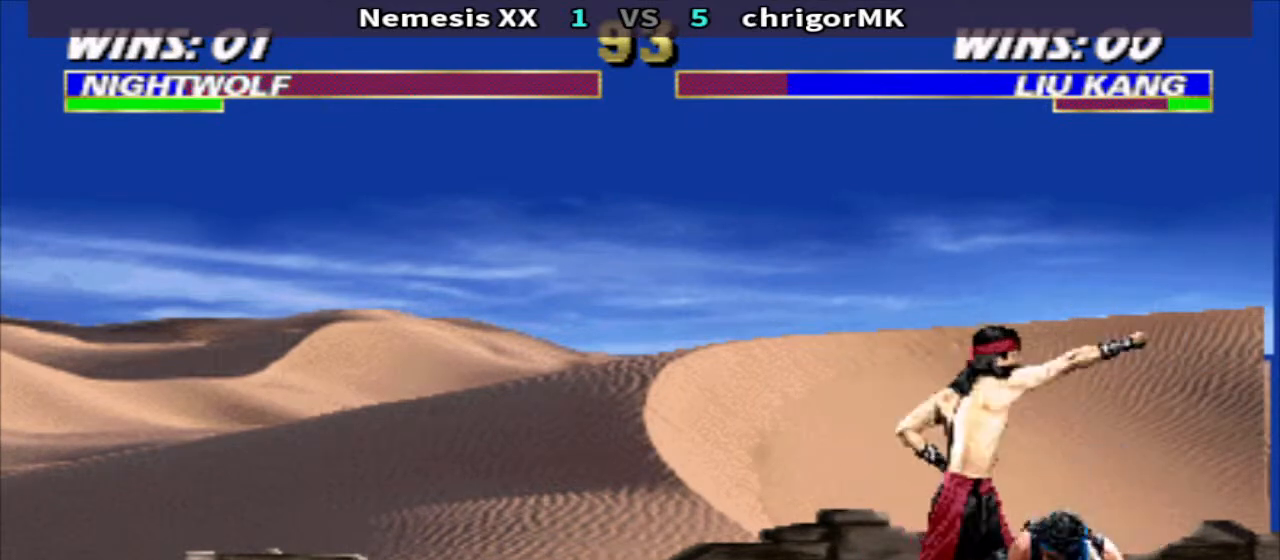
{"buttons": ["R1", "DPAD_LEFT"], "events": [[100, "CIRCLE", "down"], [100, "R1", "up"], [167, "CIRCLE", "up"], [333, "DPAD_RIGHT", "up"], [500, "DPAD_LEFT", "down"], [500, "R1", "down"]]}
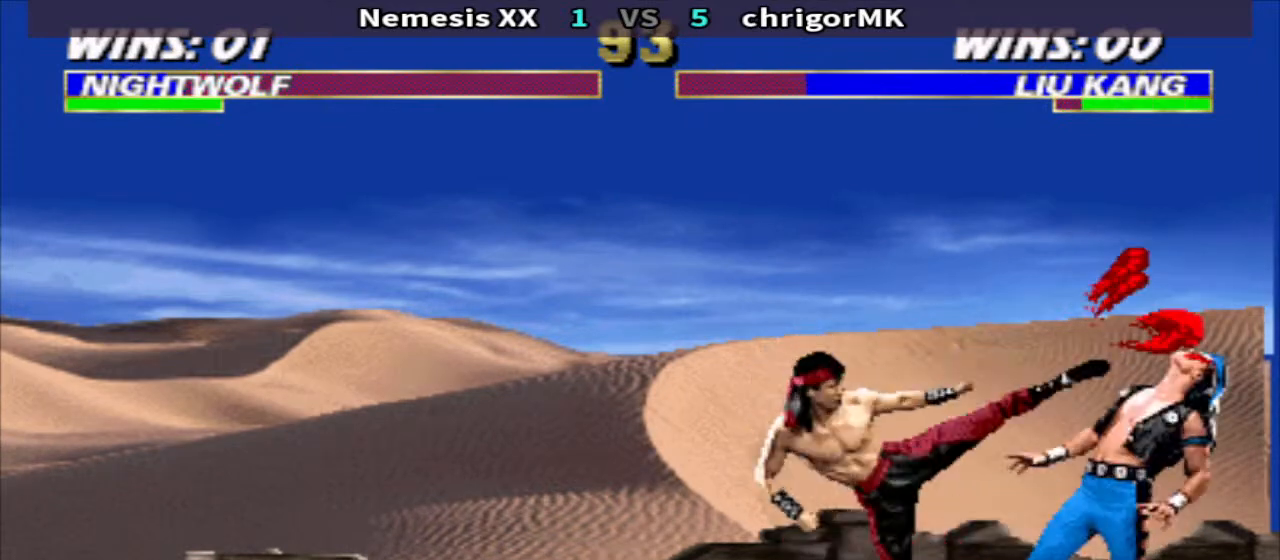
{"buttons": ["DPAD_DOWN", "DPAD_LEFT"], "events": [[433, "CIRCLE", "down"], [500, "CIRCLE", "up"], [500, "DPAD_DOWN", "down"], [500, "R1", "up"]]}
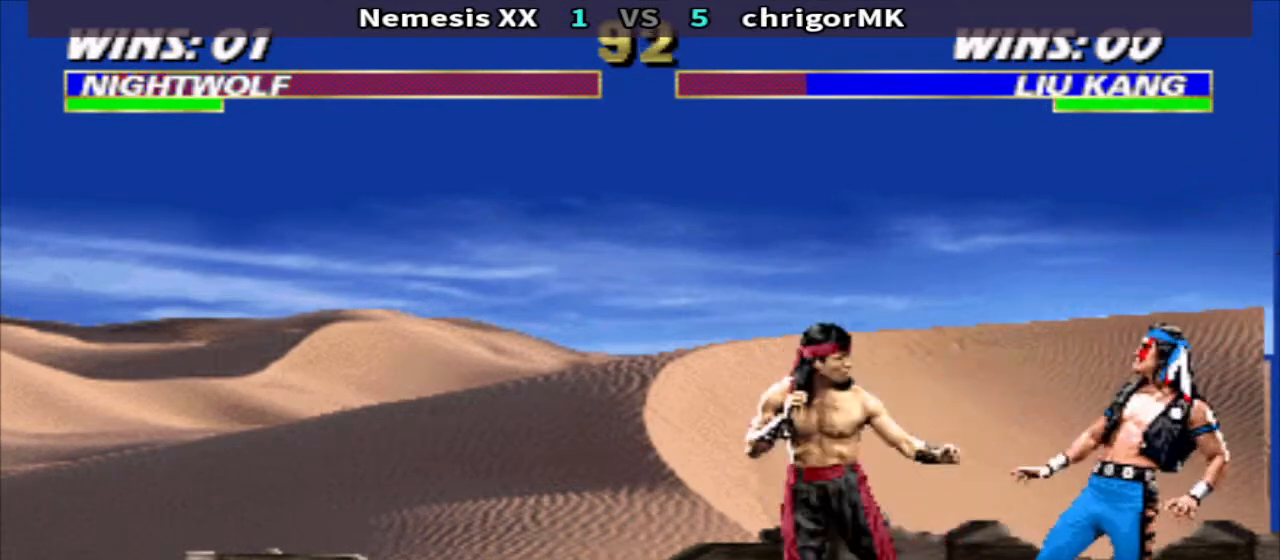
{"buttons": ["R1"], "events": [[67, "TRIANGLE", "down"], [400, "DPAD_DOWN", "up"], [400, "DPAD_LEFT", "up"], [400, "TRIANGLE", "up"], [500, "R1", "down"]]}
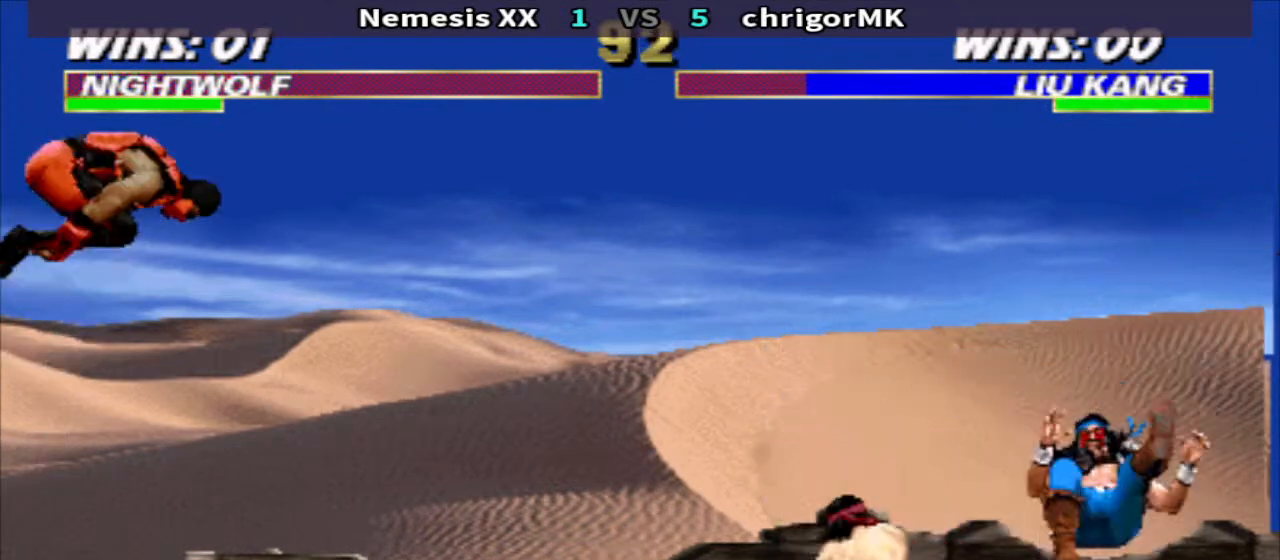
{"buttons": ["R1", "DPAD_LEFT"], "events": [[67, "DPAD_RIGHT", "down"], [233, "DPAD_RIGHT", "up"], [367, "R1", "up"], [467, "DPAD_LEFT", "down"], [467, "R1", "down"]]}
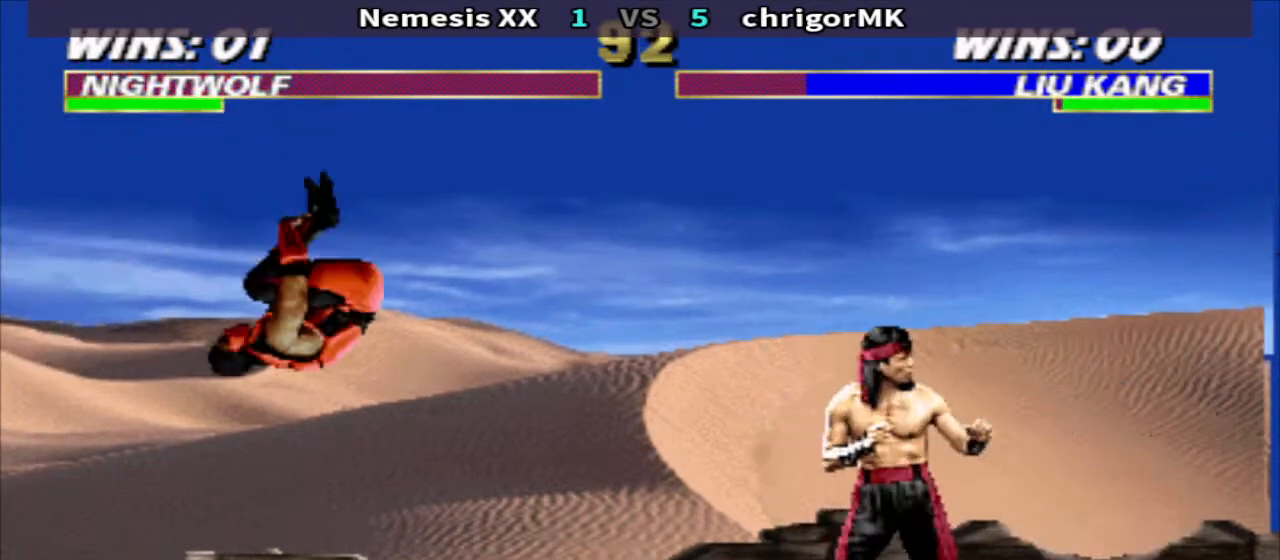
{"buttons": [], "events": [[100, "DPAD_UP", "down"], [167, "R1", "up"], [233, "DPAD_LEFT", "up"], [233, "DPAD_UP", "up"]]}
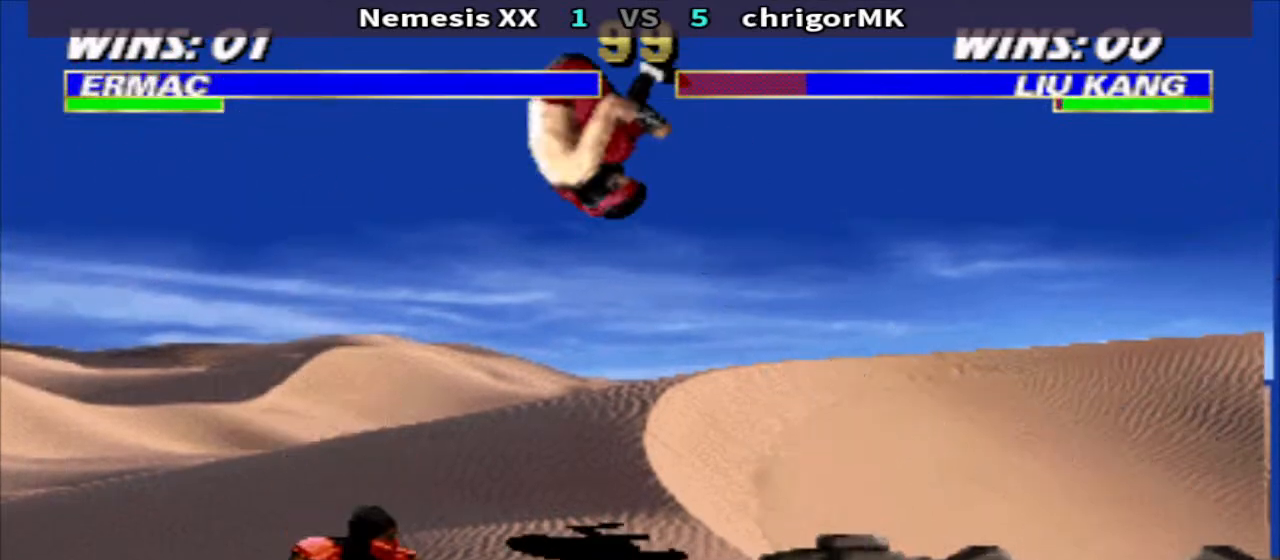
{"buttons": ["TRIANGLE"], "events": [[100, "CIRCLE", "down"], [167, "CIRCLE", "up"], [167, "DPAD_DOWN", "down"], [167, "DPAD_RIGHT", "down"], [267, "TRIANGLE", "down"], [333, "DPAD_LEFT", "down"], [333, "DPAD_RIGHT", "up"], [500, "DPAD_DOWN", "up"], [500, "DPAD_LEFT", "up"]]}
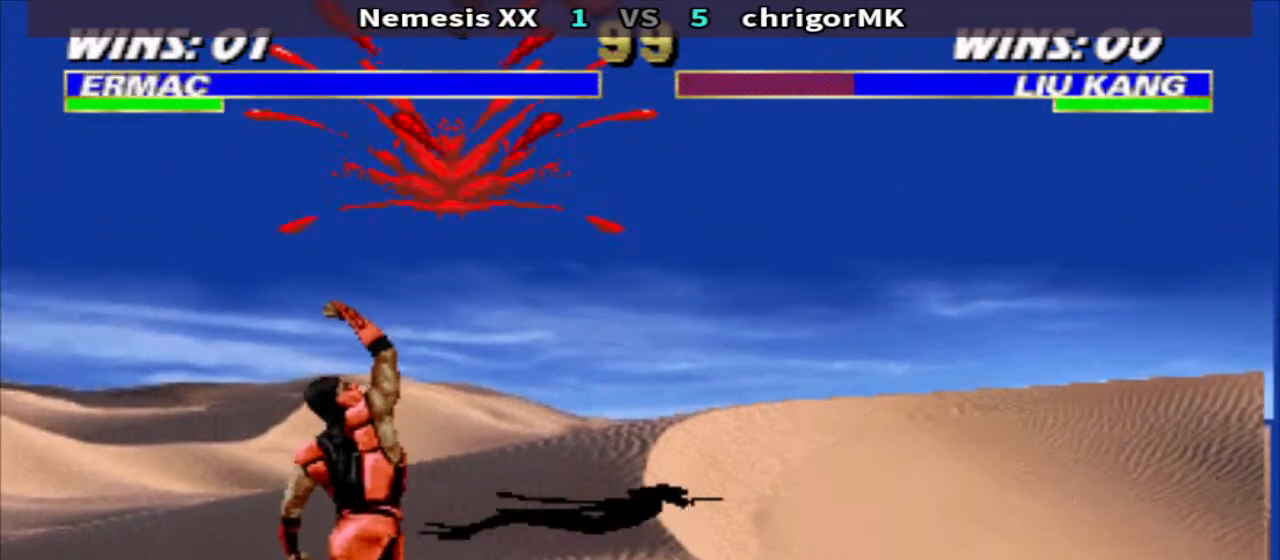
{"buttons": ["TRIANGLE"], "events": [[200, "TRIANGLE", "up"], [367, "TRIANGLE", "down"]]}
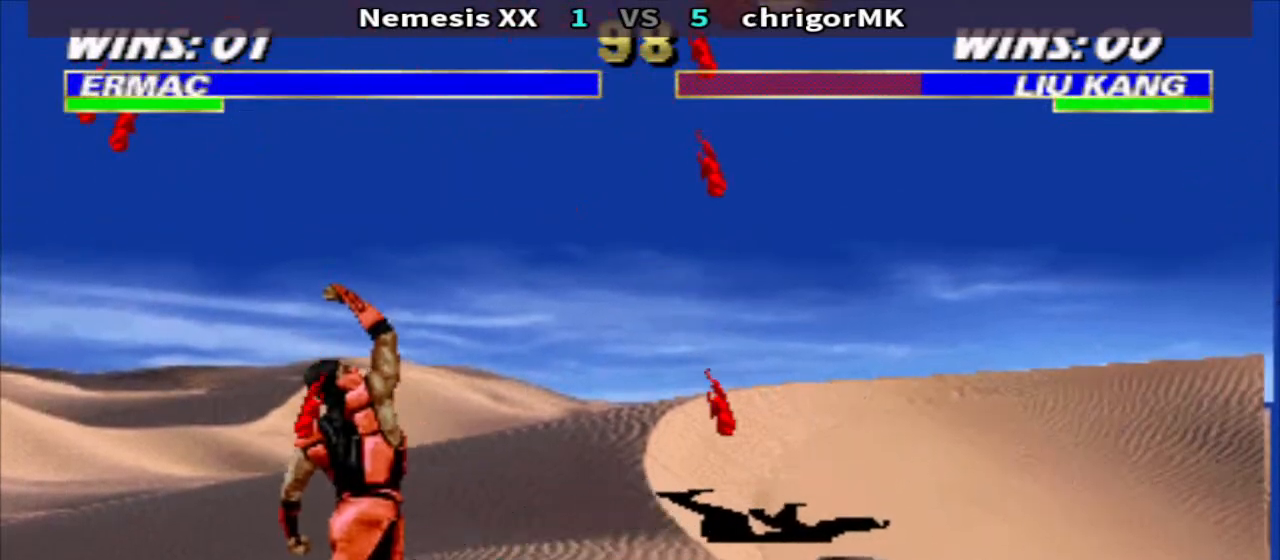
{"buttons": ["TRIANGLE"], "events": []}
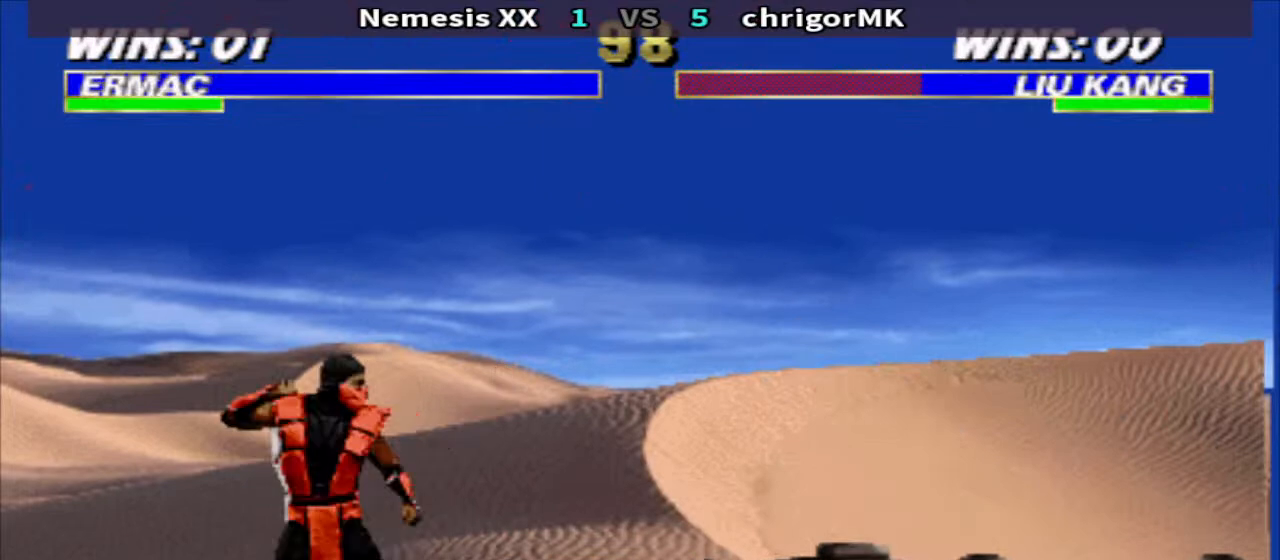
{"buttons": ["TRIANGLE", "DPAD_RIGHT"], "events": [[33, "DPAD_RIGHT", "down"], [133, "DPAD_DOWN", "down"], [500, "DPAD_DOWN", "up"]]}
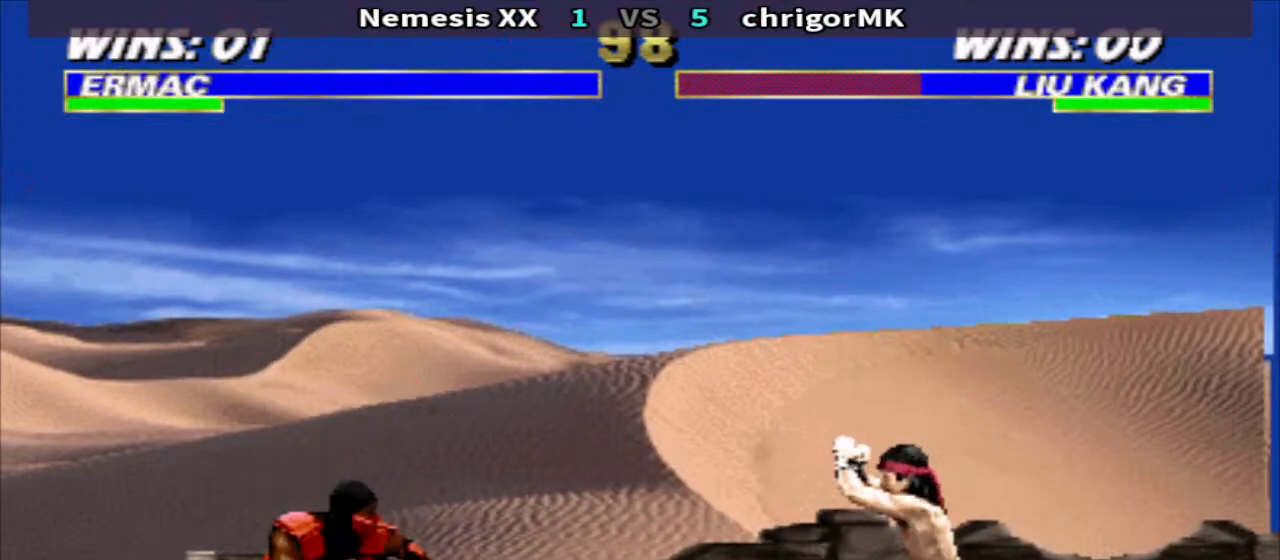
{"buttons": ["SQUARE", "TRIANGLE", "DPAD_DOWN", "DPAD_RIGHT"], "events": [[67, "TRIANGLE", "up"], [133, "SQUARE", "down"], [200, "DPAD_DOWN", "down"], [200, "SQUARE", "up"], [300, "SQUARE", "down"], [367, "SQUARE", "up"], [367, "TRIANGLE", "down"], [467, "SQUARE", "down"]]}
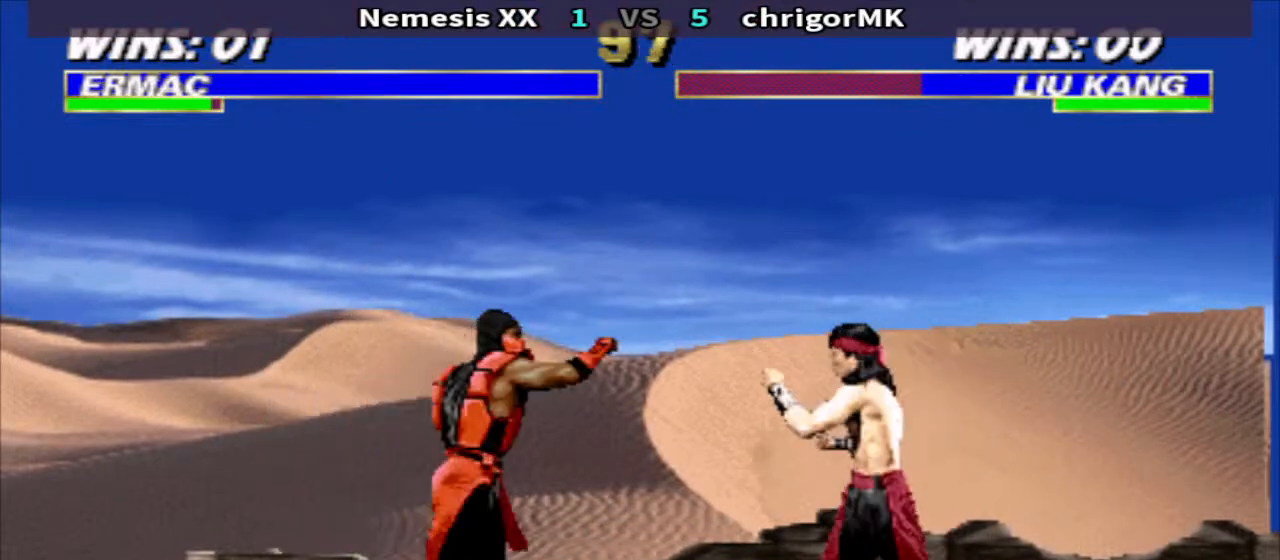
{"buttons": ["SQUARE", "TRIANGLE", "DPAD_DOWN"], "events": [[33, "SQUARE", "up"], [133, "DPAD_RIGHT", "up"], [133, "SQUARE", "down"], [233, "SQUARE", "up"], [333, "SQUARE", "down"], [400, "SQUARE", "up"], [500, "SQUARE", "down"]]}
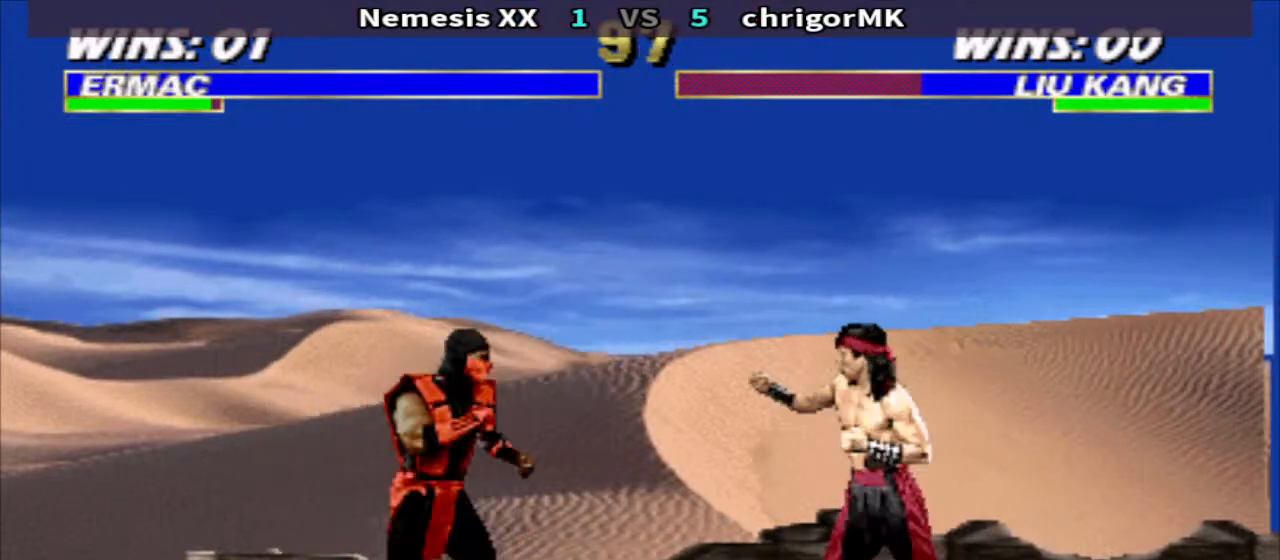
{"buttons": ["TRIANGLE", "DPAD_DOWN", "DPAD_LEFT"], "events": [[100, "SQUARE", "up"], [200, "SQUARE", "down"], [300, "SQUARE", "up"], [400, "DPAD_LEFT", "down"], [400, "SQUARE", "down"], [500, "SQUARE", "up"]]}
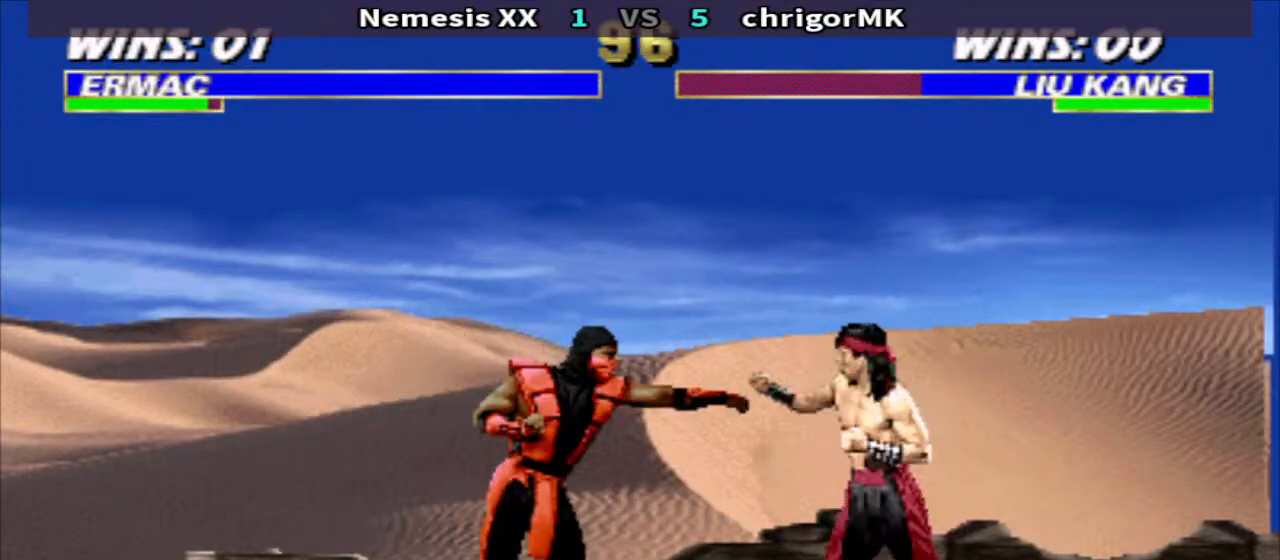
{"buttons": ["SQUARE", "TRIANGLE", "DPAD_DOWN", "DPAD_LEFT"], "events": [[67, "DPAD_LEFT", "up"], [67, "SQUARE", "down"], [200, "DPAD_LEFT", "down"], [200, "SQUARE", "up"], [300, "SQUARE", "down"], [367, "DPAD_LEFT", "up"], [433, "DPAD_LEFT", "down"], [433, "SQUARE", "up"], [467, "SQUARE", "down"]]}
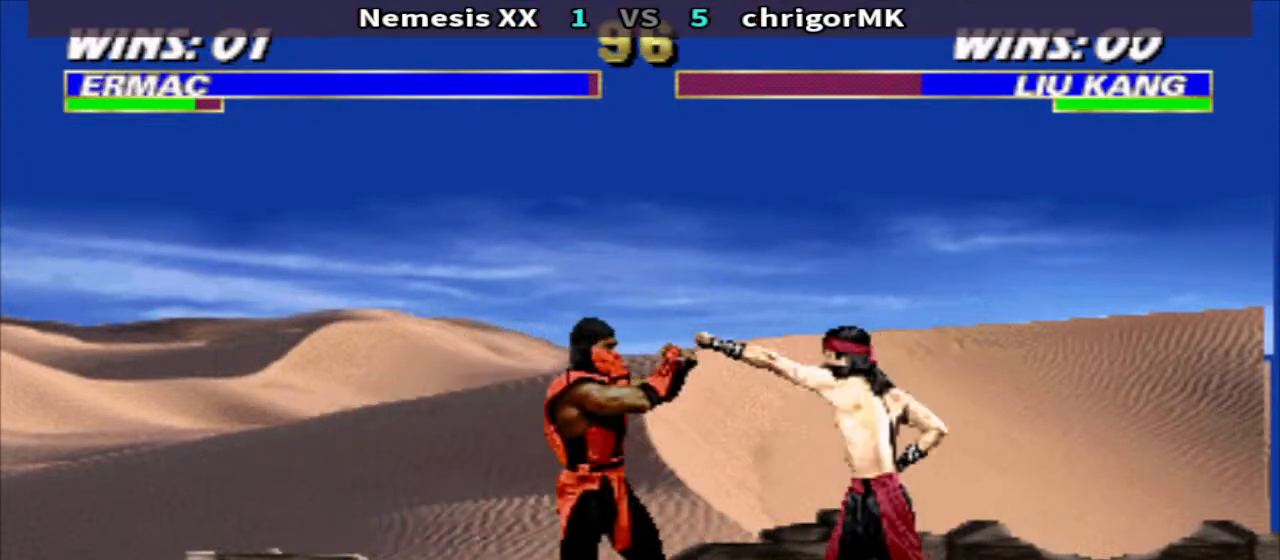
{"buttons": ["SQUARE", "TRIANGLE", "DPAD_DOWN", "DPAD_LEFT"], "events": [[100, "DPAD_LEFT", "up"], [100, "SQUARE", "up"], [167, "SQUARE", "down"], [233, "DPAD_LEFT", "down"], [300, "DPAD_LEFT", "up"], [300, "SQUARE", "up"], [333, "SQUARE", "down"], [433, "DPAD_LEFT", "down"]]}
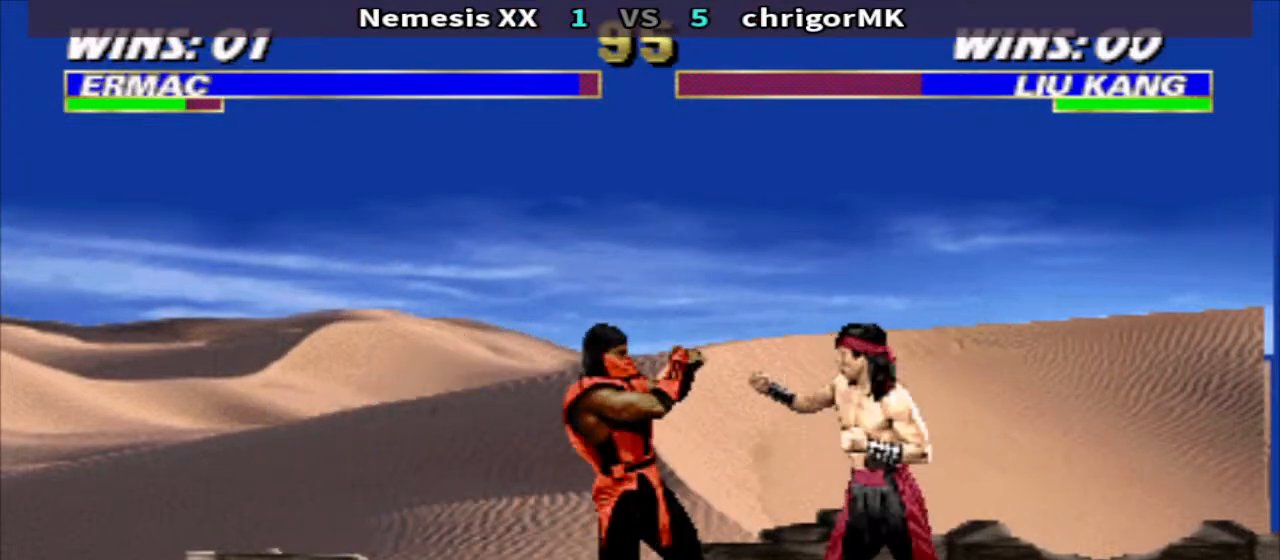
{"buttons": ["TRIANGLE", "DPAD_DOWN", "DPAD_RIGHT"], "events": [[33, "DPAD_LEFT", "up"], [33, "SQUARE", "up"], [33, "TRIANGLE", "up"], [133, "DPAD_LEFT", "down"], [200, "R2", "down"], [267, "DPAD_LEFT", "up"], [267, "DPAD_RIGHT", "down"], [267, "R2", "up"], [267, "TRIANGLE", "down"]]}
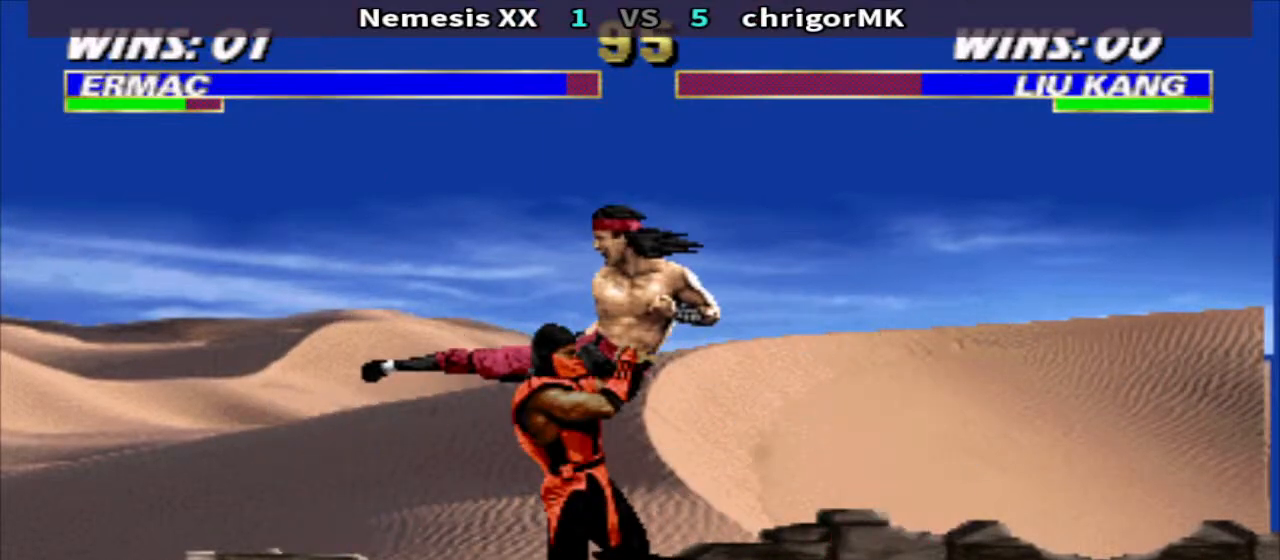
{"buttons": ["TRIANGLE", "DPAD_DOWN", "DPAD_RIGHT"], "events": []}
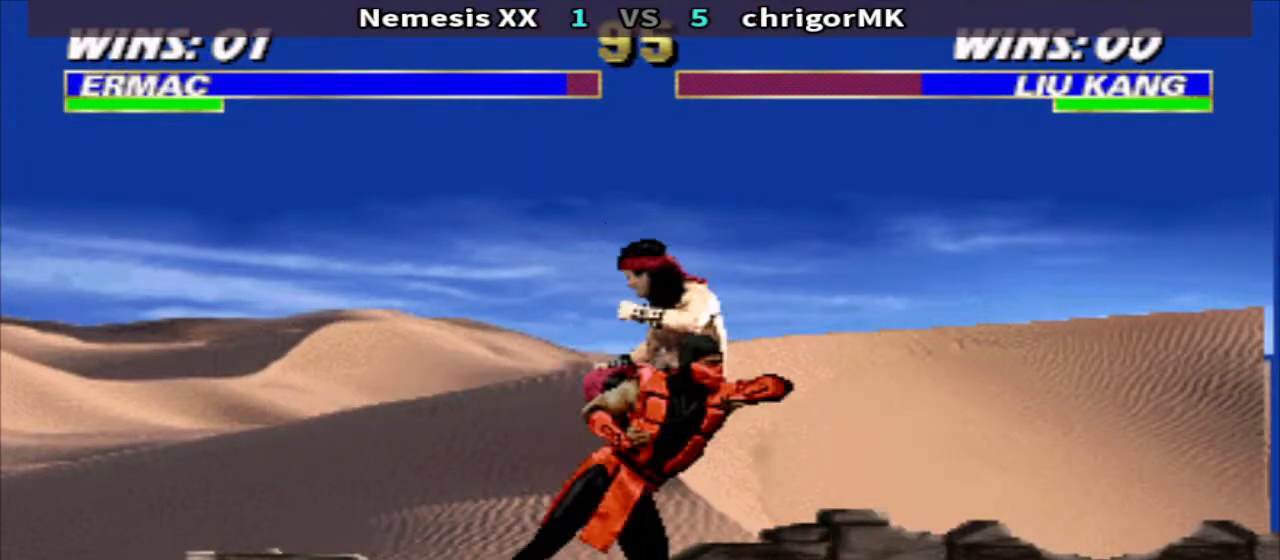
{"buttons": ["TRIANGLE", "DPAD_DOWN", "DPAD_RIGHT"], "events": []}
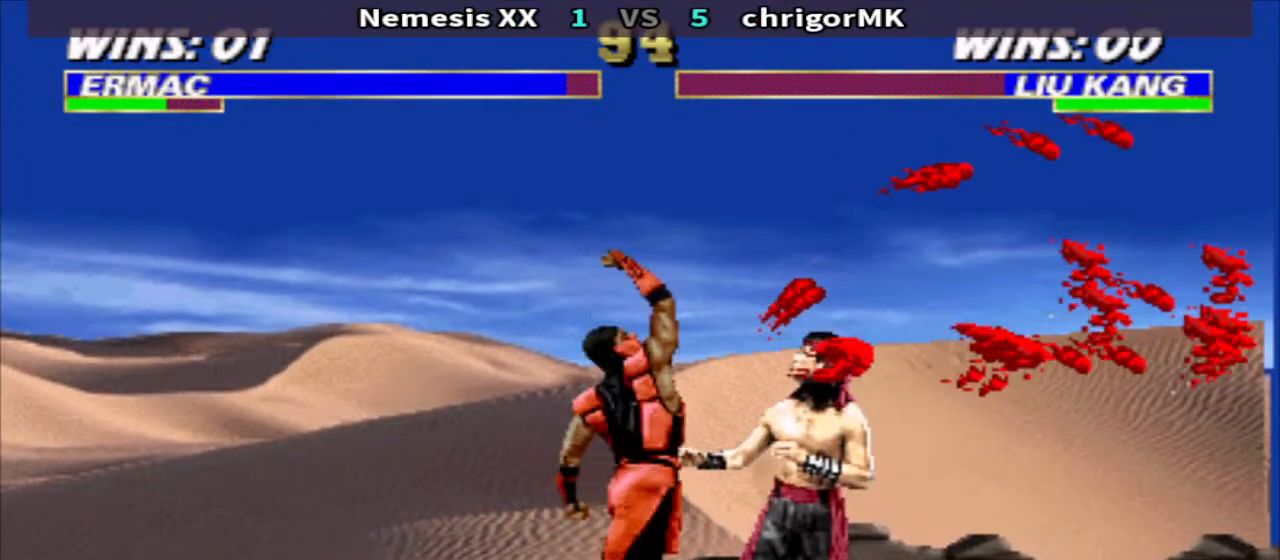
{"buttons": ["TRIANGLE", "DPAD_DOWN", "DPAD_RIGHT"], "events": []}
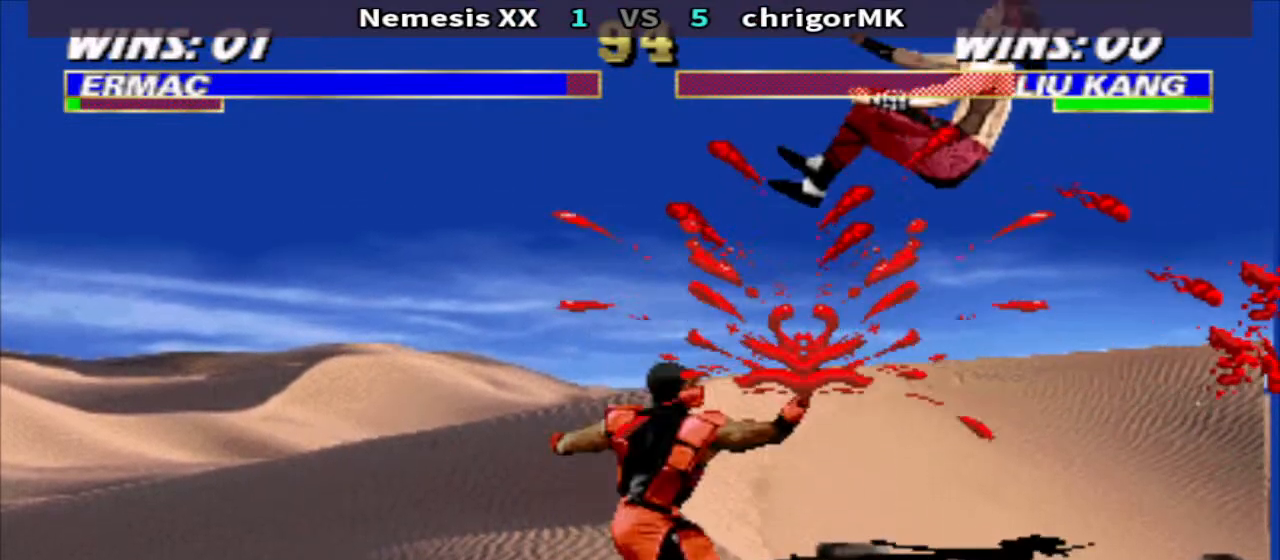
{"buttons": ["TRIANGLE", "DPAD_DOWN", "DPAD_RIGHT"], "events": []}
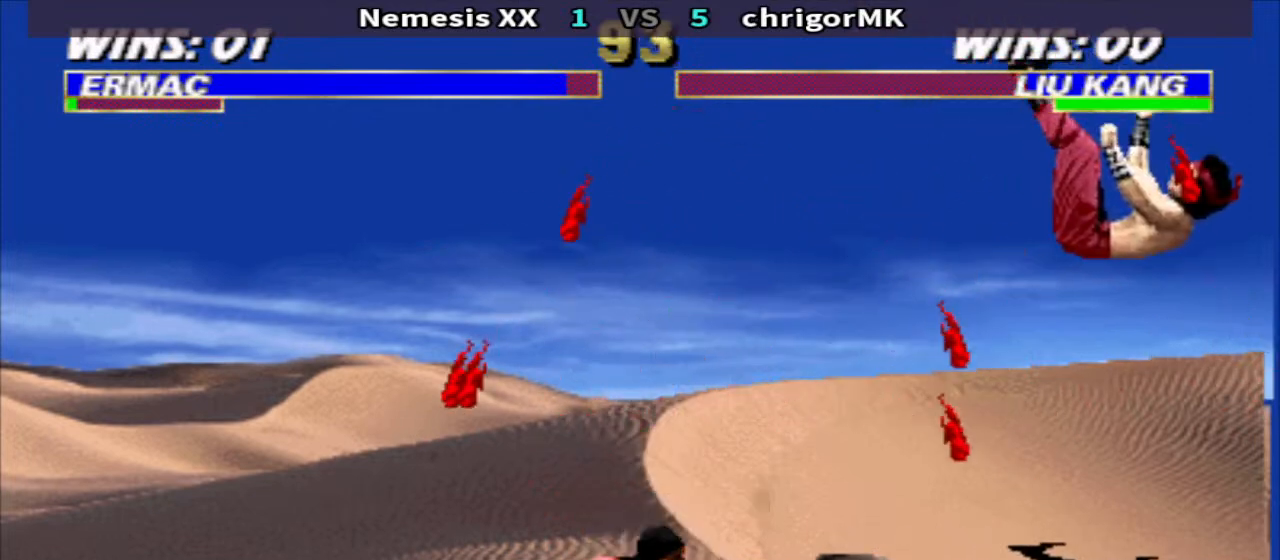
{"buttons": ["TRIANGLE", "DPAD_DOWN", "DPAD_RIGHT"], "events": []}
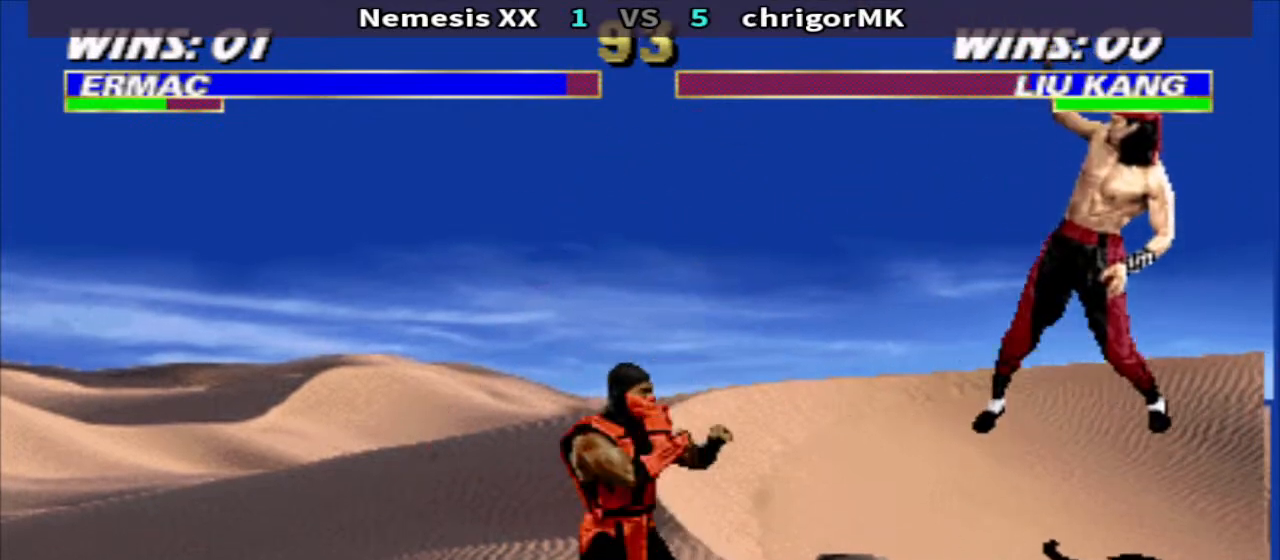
{"buttons": ["TRIANGLE", "DPAD_DOWN", "DPAD_RIGHT"], "events": []}
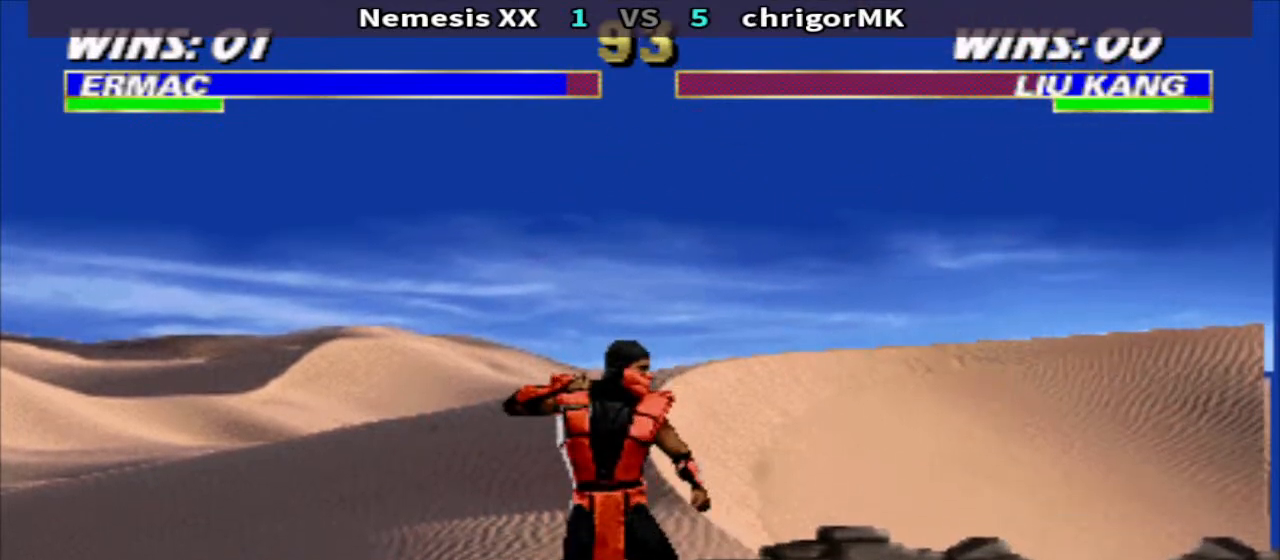
{"buttons": ["TRIANGLE", "DPAD_DOWN", "DPAD_RIGHT"], "events": []}
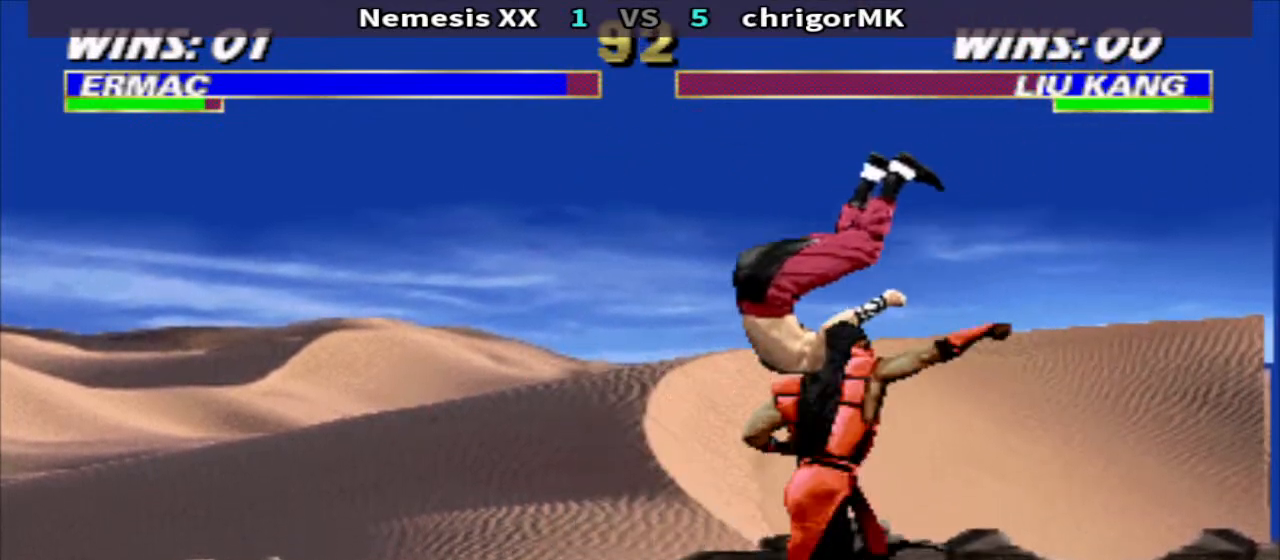
{"buttons": ["SQUARE", "DPAD_DOWN", "DPAD_RIGHT"], "events": [[400, "TRIANGLE", "up"], [500, "SQUARE", "down"]]}